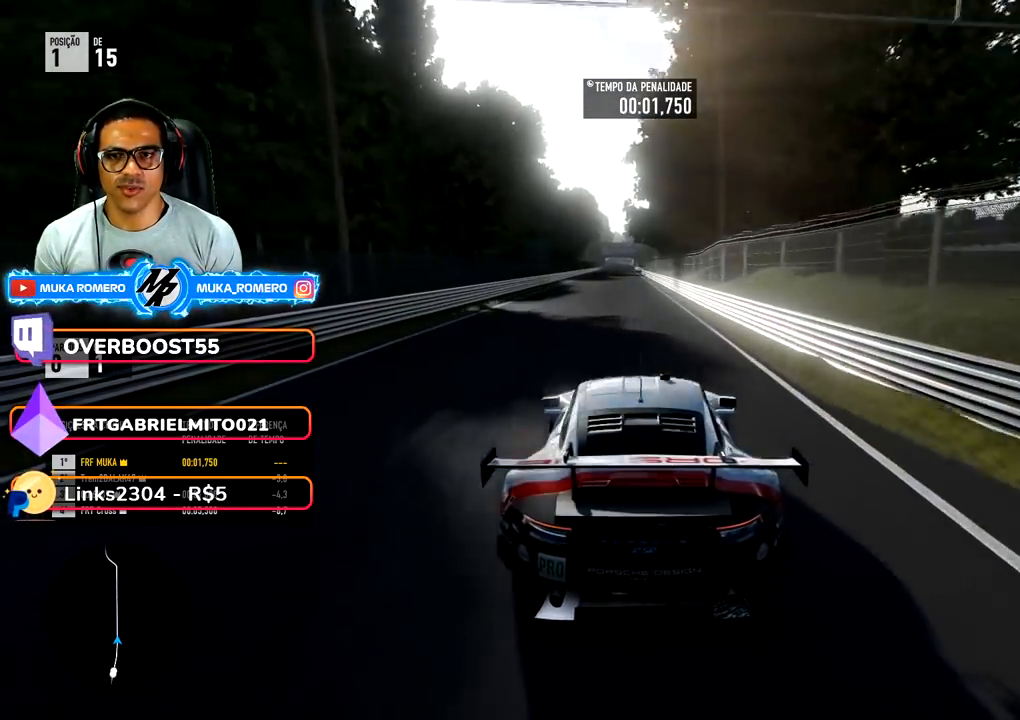
Gameplay with a controller (Xbox layout); each line is a JSON object with the inputs held at the frame after it. "events" lists button and stick changes between this image and that frame as [ms after this image, input, new state], when the widget could be followed in between. Not read: L3 R3.
{"buttons": ["R2"], "left_stick": "center", "right_stick": "center", "events": [[83, "B", "down"], [150, "B", "up"], [250, "left_stick", "down-left"], [367, "left_stick", "center"]]}
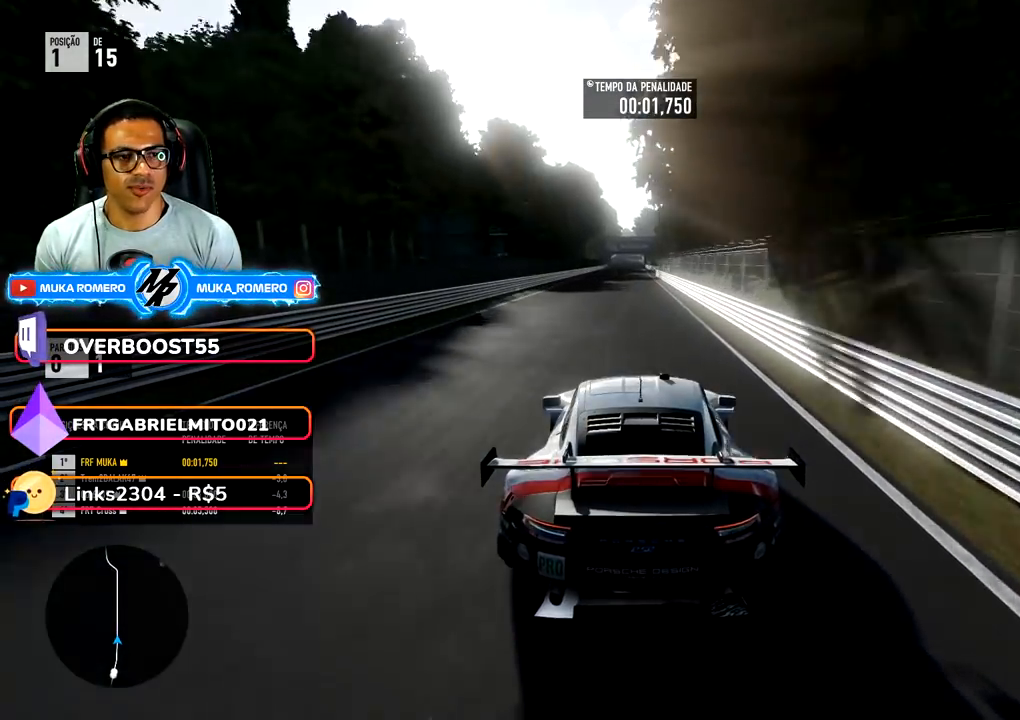
{"buttons": ["R2"], "left_stick": "down-left", "right_stick": "center", "events": [[450, "left_stick", "down-left"]]}
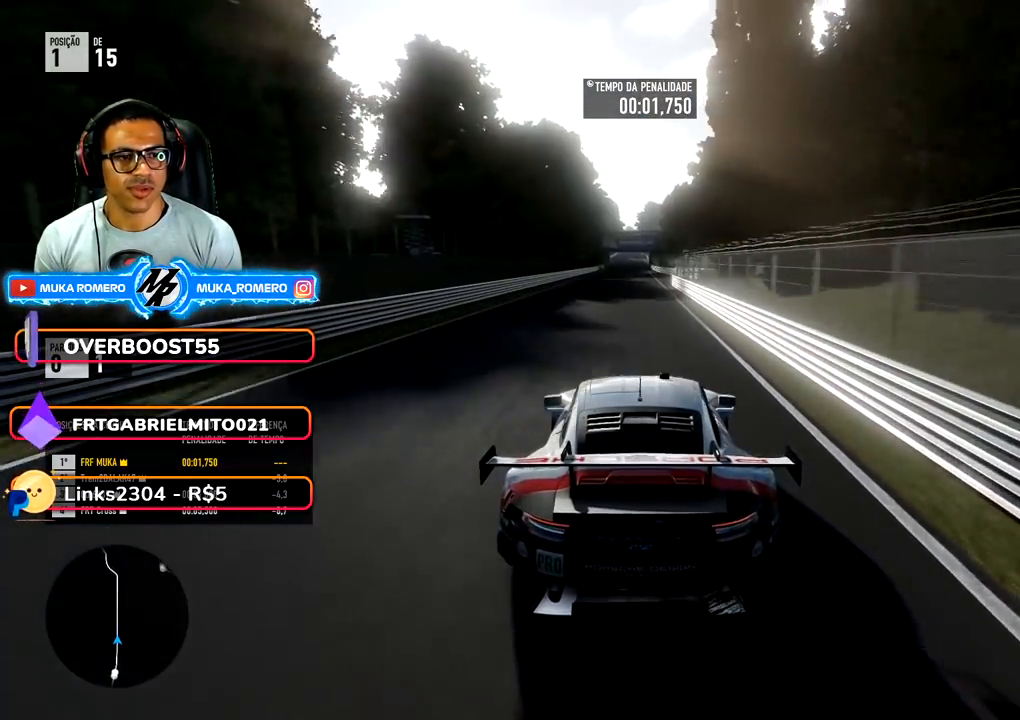
{"buttons": ["R2"], "left_stick": "right", "right_stick": "center", "events": [[67, "left_stick", "center"], [450, "left_stick", "right"]]}
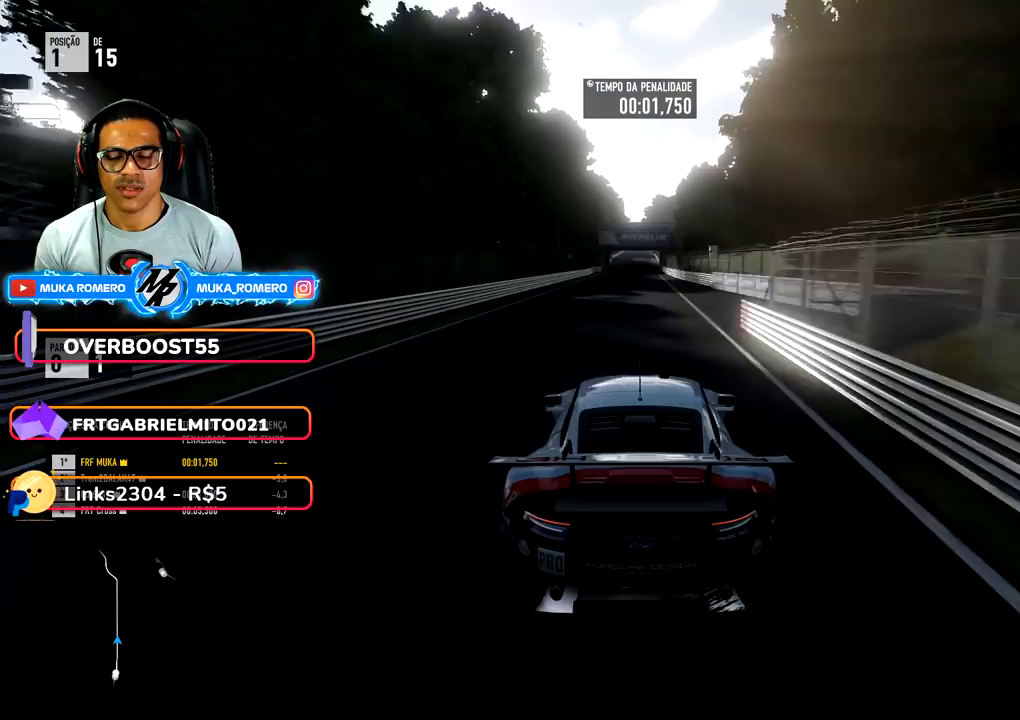
{"buttons": ["R2"], "left_stick": "center", "right_stick": "center", "events": [[50, "left_stick", "center"]]}
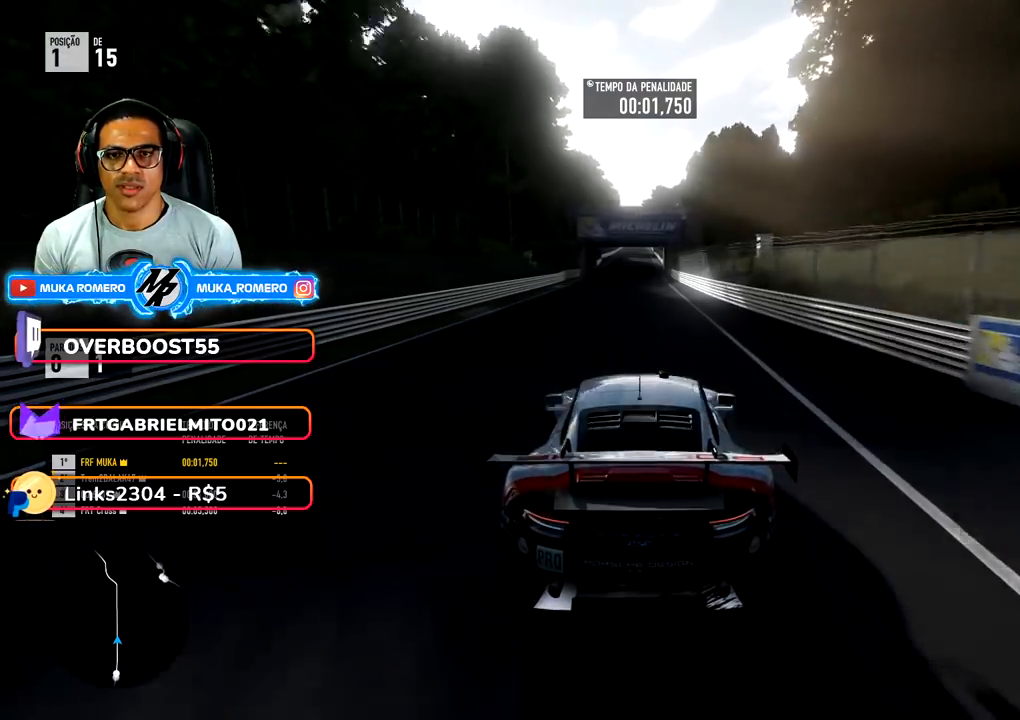
{"buttons": ["R2"], "left_stick": "center", "right_stick": "center", "events": []}
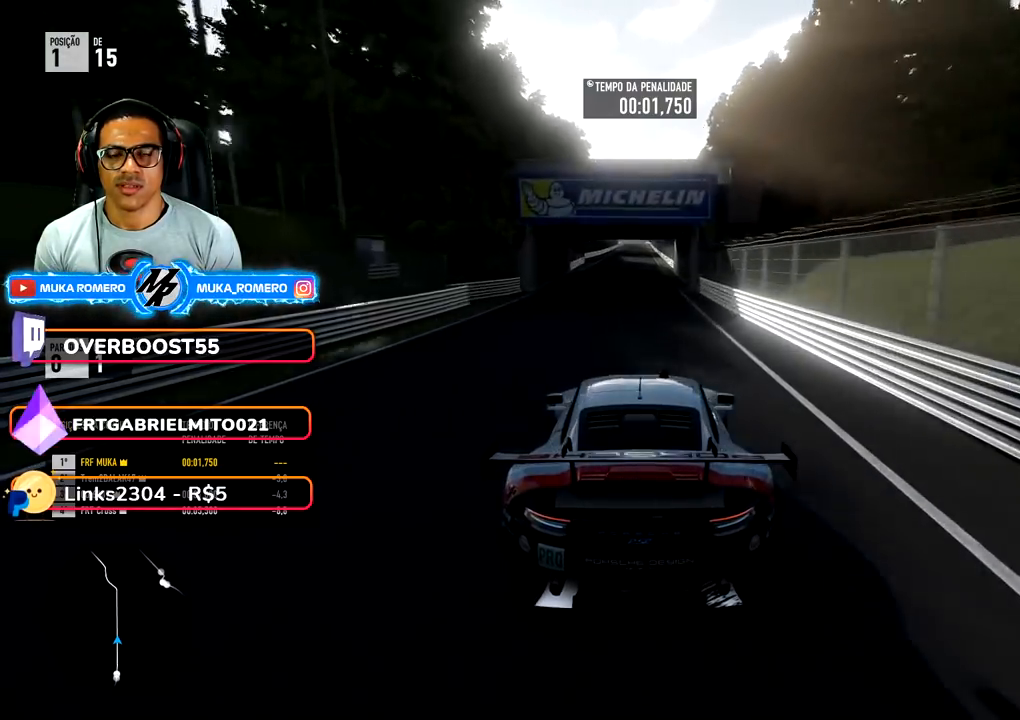
{"buttons": ["R2"], "left_stick": "center", "right_stick": "center", "events": []}
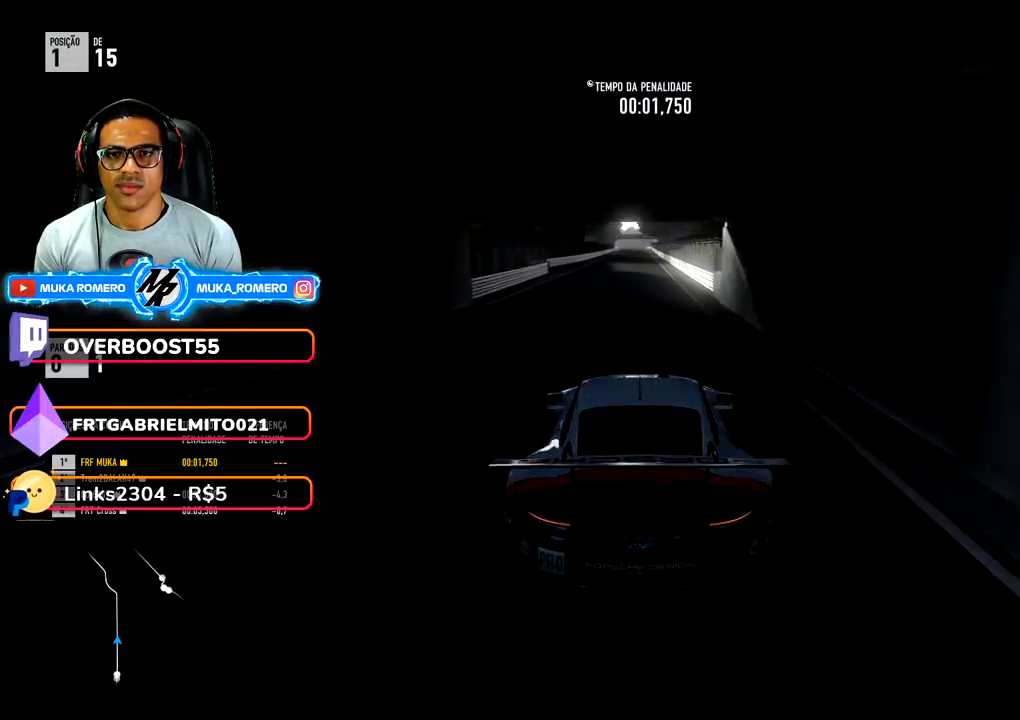
{"buttons": ["R2"], "left_stick": "center", "right_stick": "center", "events": [[167, "left_stick", "right"], [217, "left_stick", "center"]]}
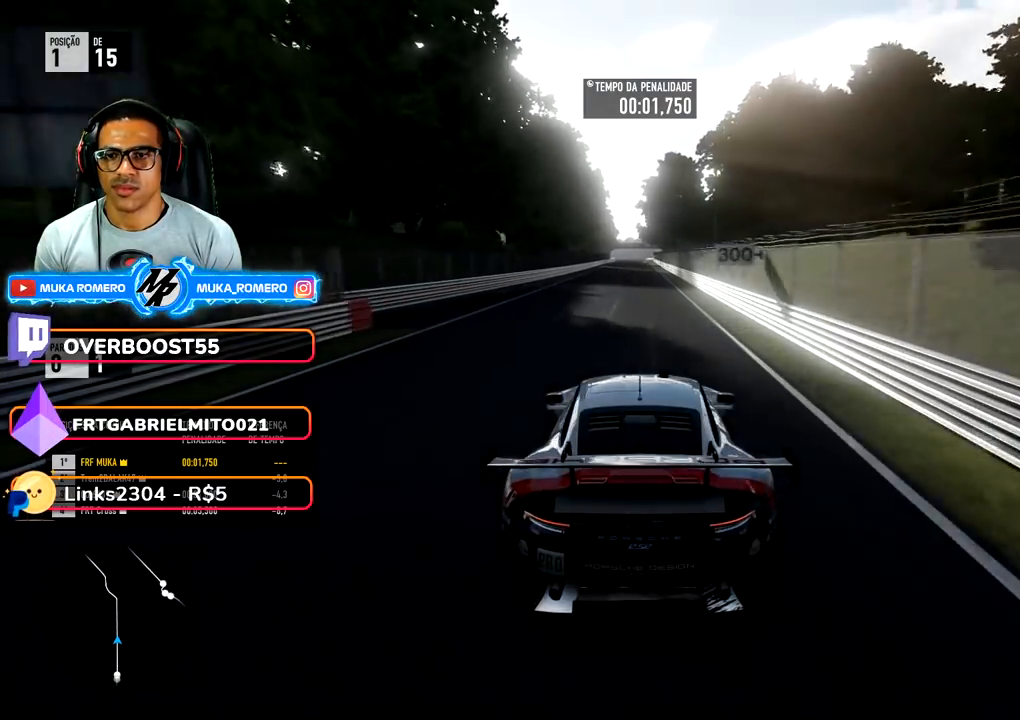
{"buttons": ["R2"], "left_stick": "center", "right_stick": "center", "events": []}
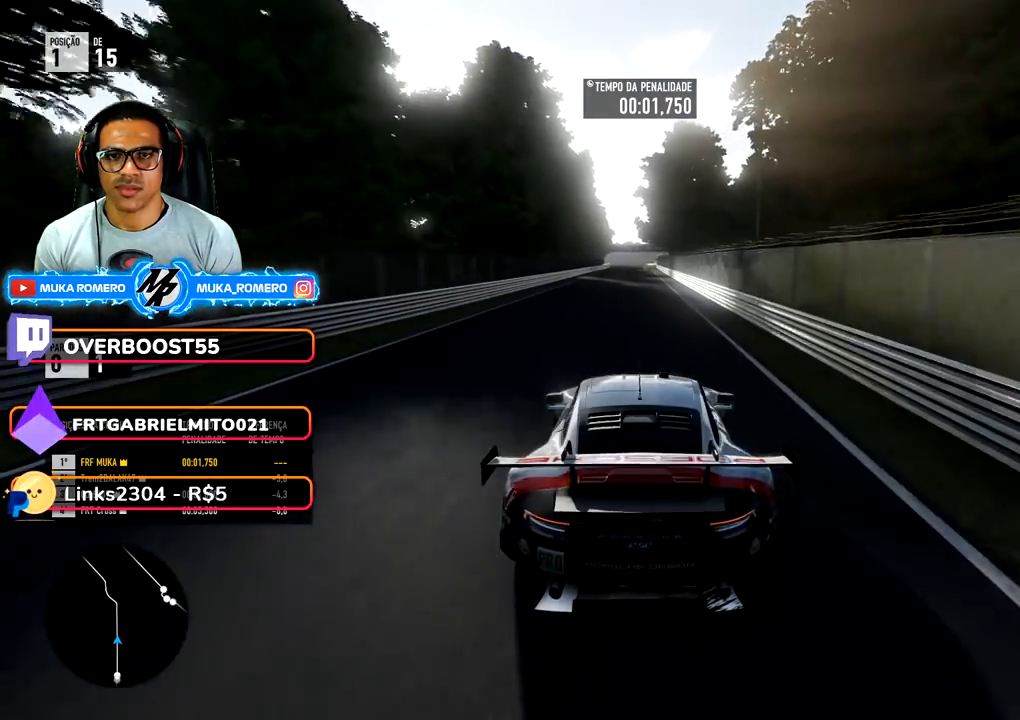
{"buttons": ["R2"], "left_stick": "center", "right_stick": "center", "events": [[400, "left_stick", "right"], [450, "left_stick", "center"]]}
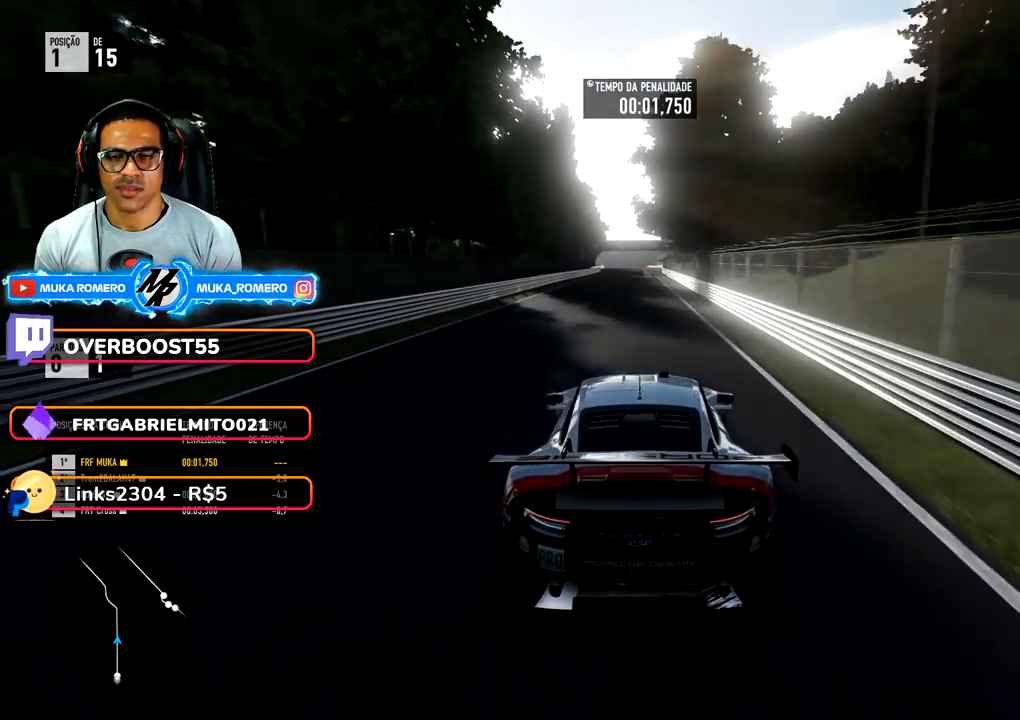
{"buttons": ["R2"], "left_stick": "center", "right_stick": "center", "events": [[367, "left_stick", "right"], [433, "left_stick", "center"]]}
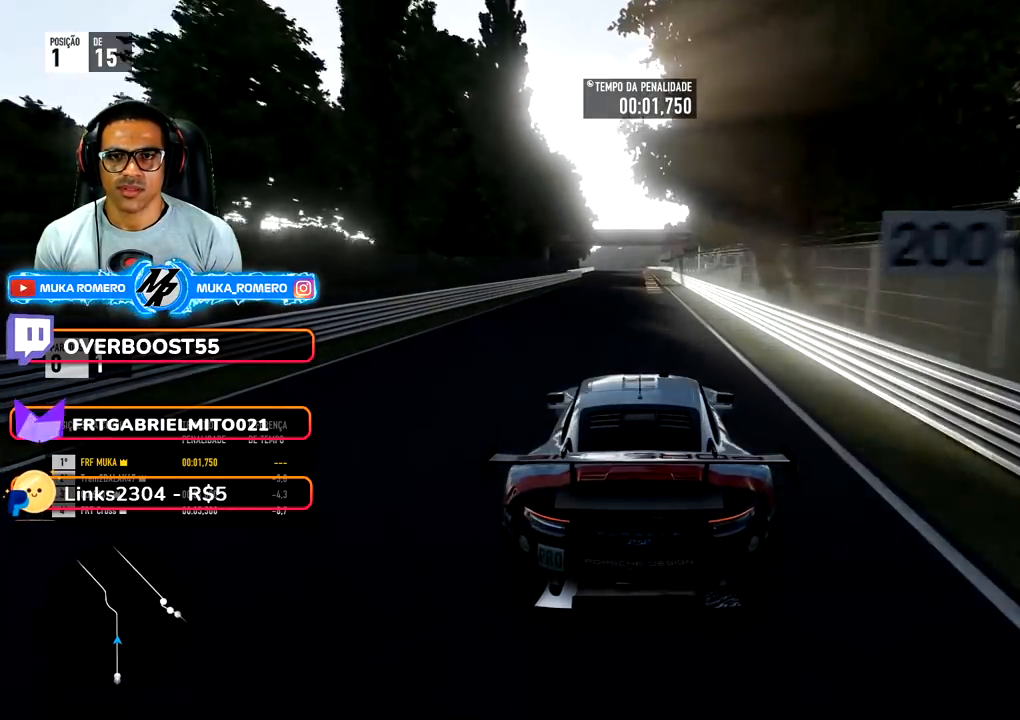
{"buttons": ["R2"], "left_stick": "center", "right_stick": "center", "events": []}
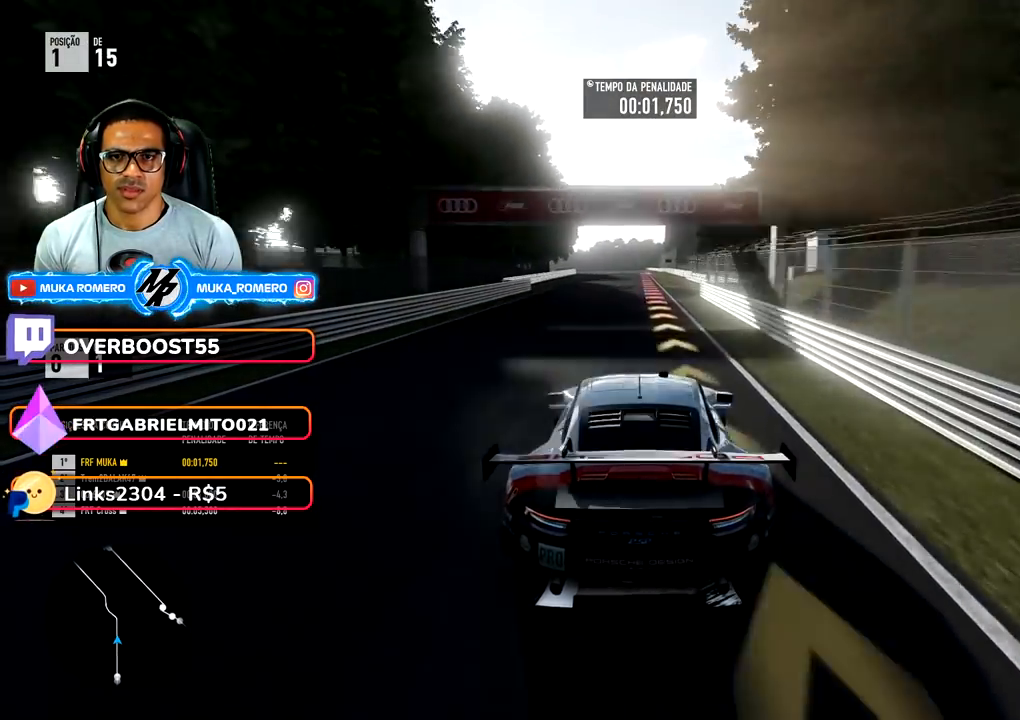
{"buttons": ["X", "L2"], "left_stick": "center", "right_stick": "center", "events": [[200, "R2", "up"], [250, "L2", "down"], [433, "X", "down"]]}
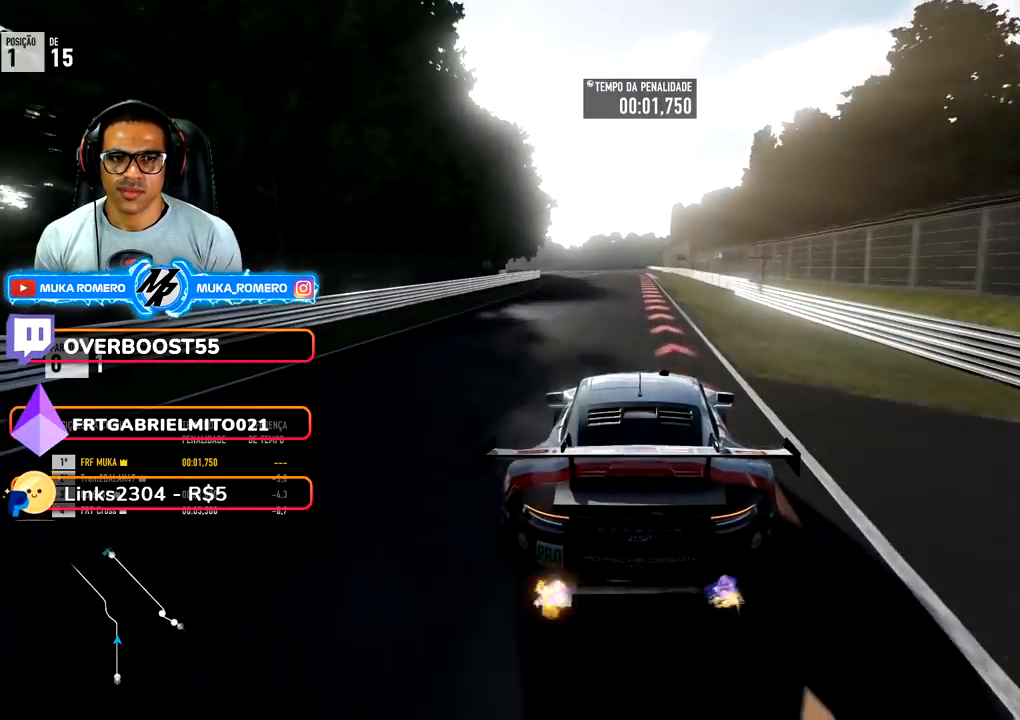
{"buttons": ["L2"], "left_stick": "center", "right_stick": "center", "events": [[33, "X", "up"], [233, "X", "down"], [333, "X", "up"]]}
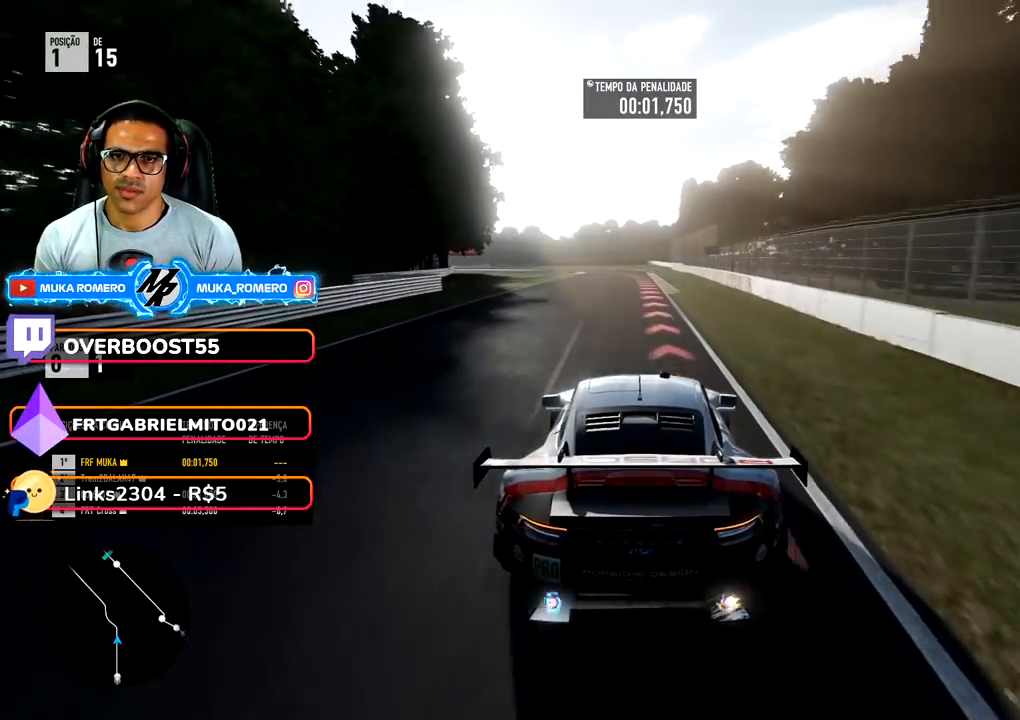
{"buttons": ["L2"], "left_stick": "down-left", "right_stick": "center", "events": [[33, "X", "down"], [83, "X", "up"], [300, "left_stick", "down-left"]]}
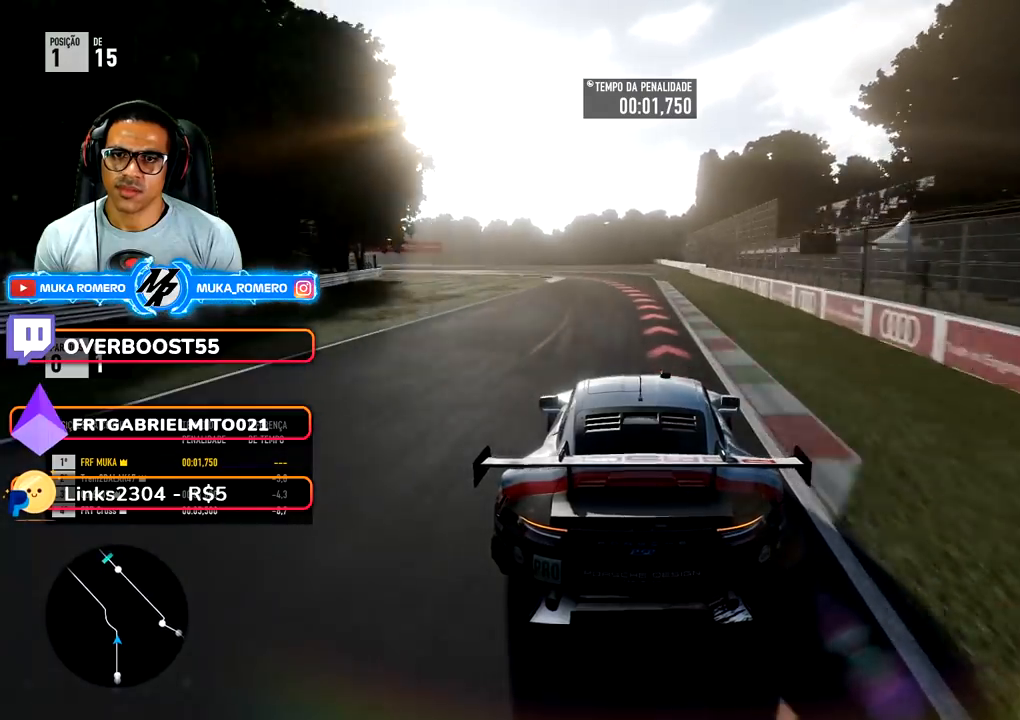
{"buttons": ["L2", "R2"], "left_stick": "down-left", "right_stick": "center", "events": [[483, "R2", "down"]]}
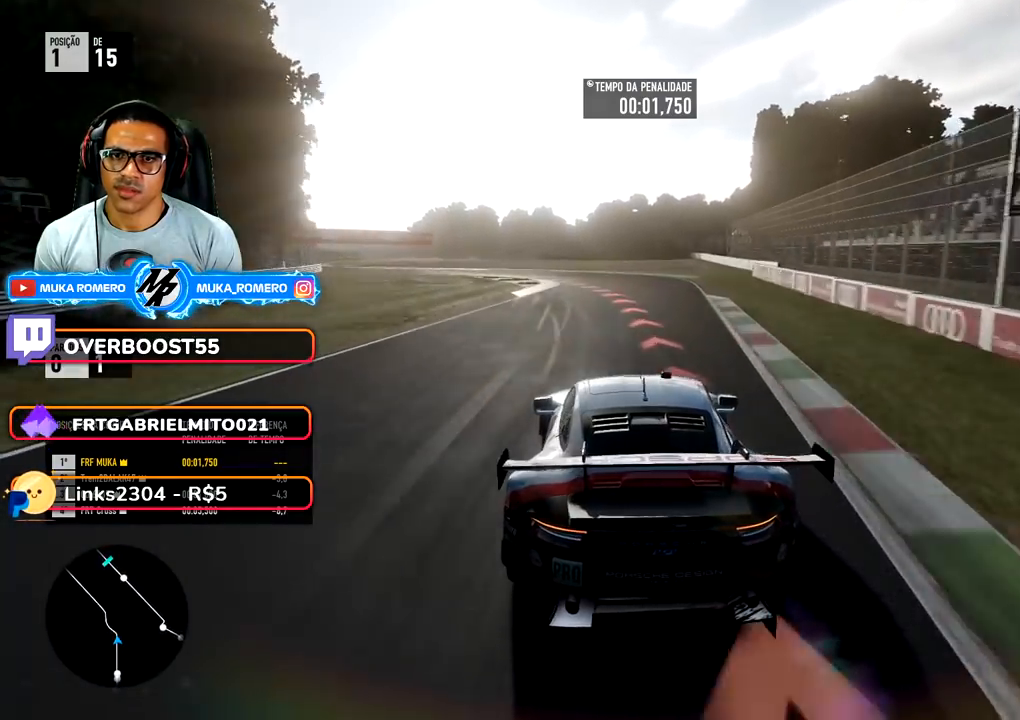
{"buttons": ["R2"], "left_stick": "down-left", "right_stick": "center", "events": [[500, "L2", "up"]]}
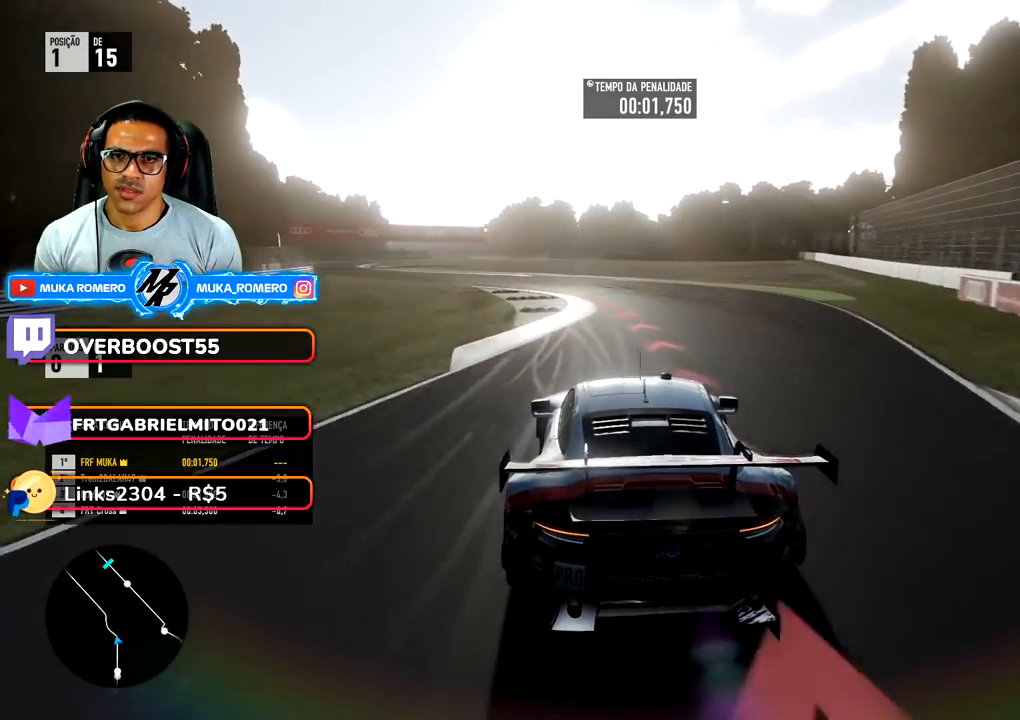
{"buttons": ["R2"], "left_stick": "down-left", "right_stick": "center", "events": [[150, "L2", "down"], [300, "L2", "up"]]}
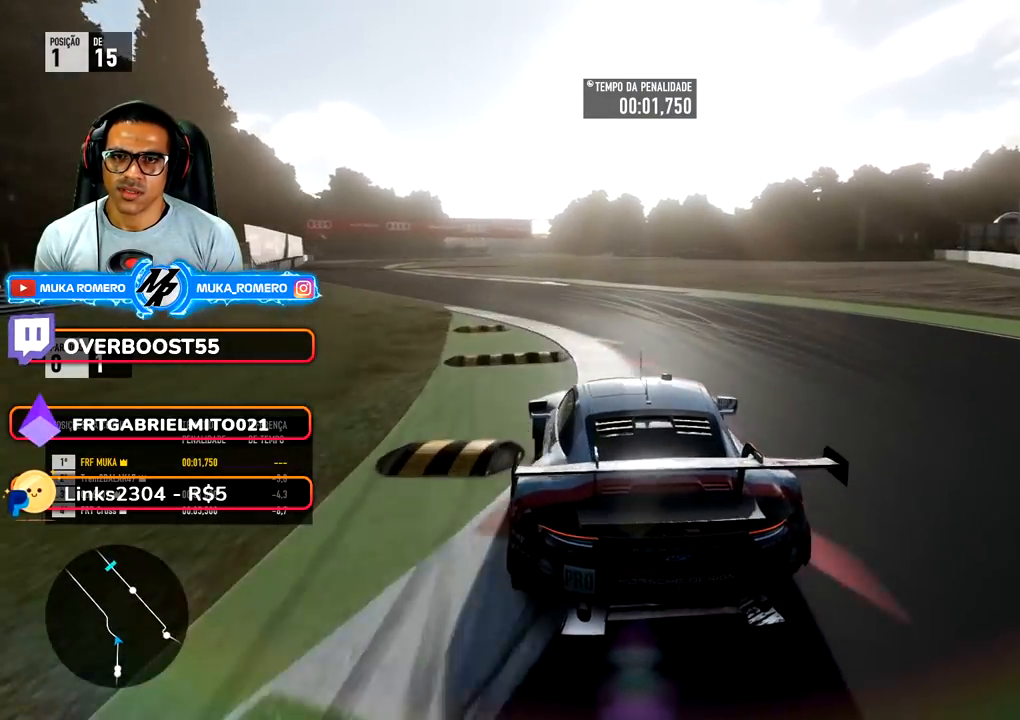
{"buttons": ["R2"], "left_stick": "down-left", "right_stick": "center", "events": []}
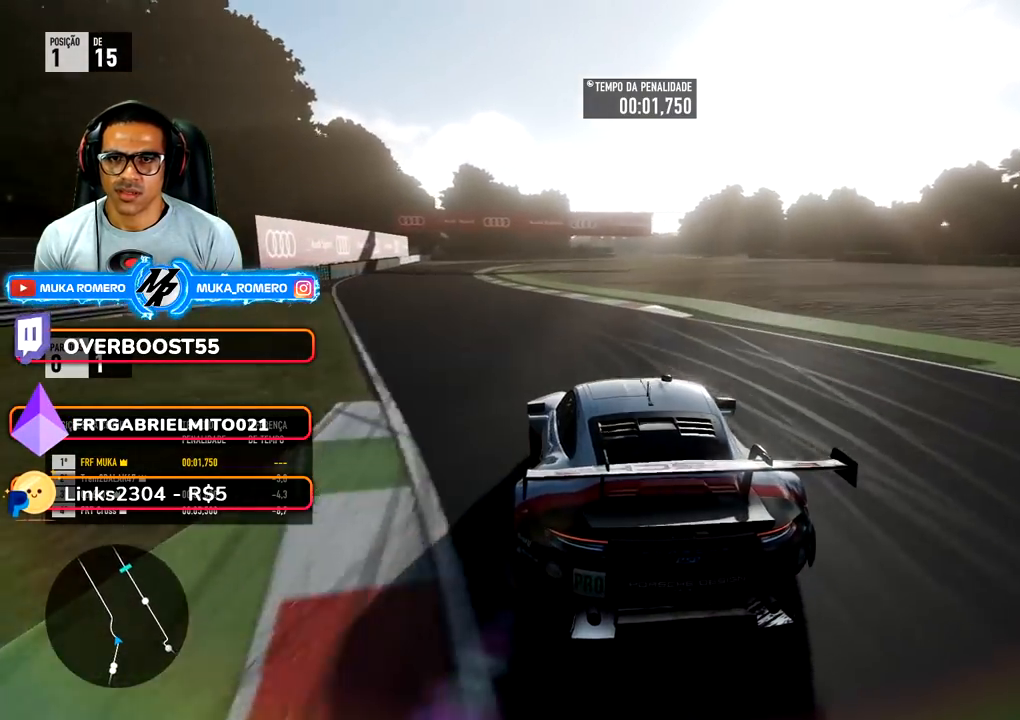
{"buttons": ["R2"], "left_stick": "down-left", "right_stick": "center", "events": []}
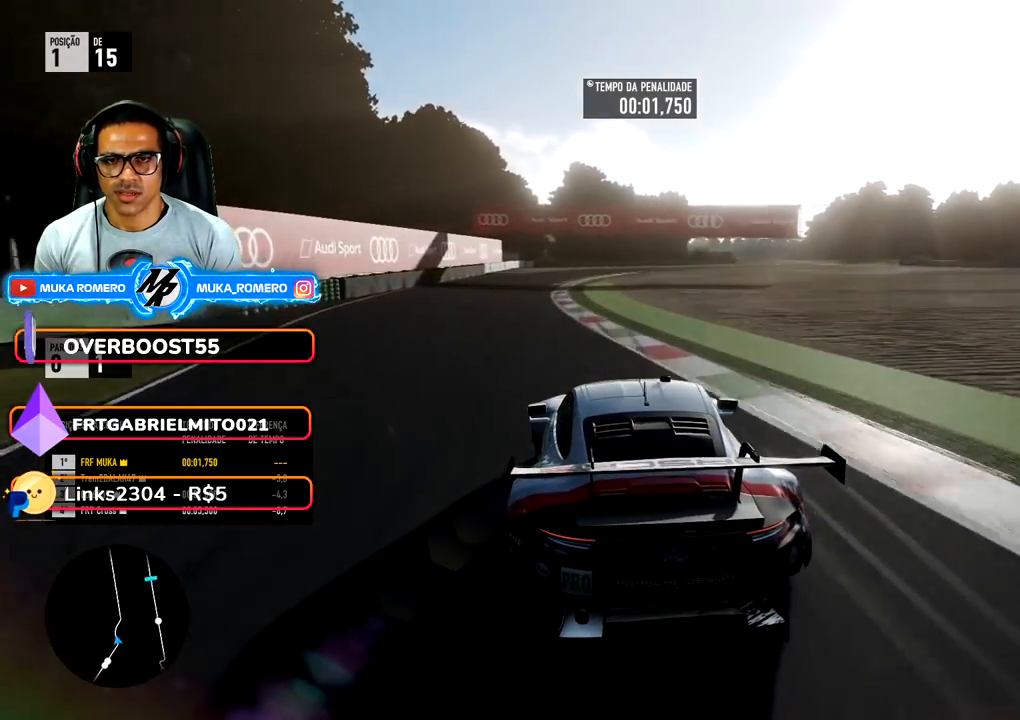
{"buttons": ["R2"], "left_stick": "right", "right_stick": "center", "events": [[150, "left_stick", "center"], [500, "left_stick", "right"]]}
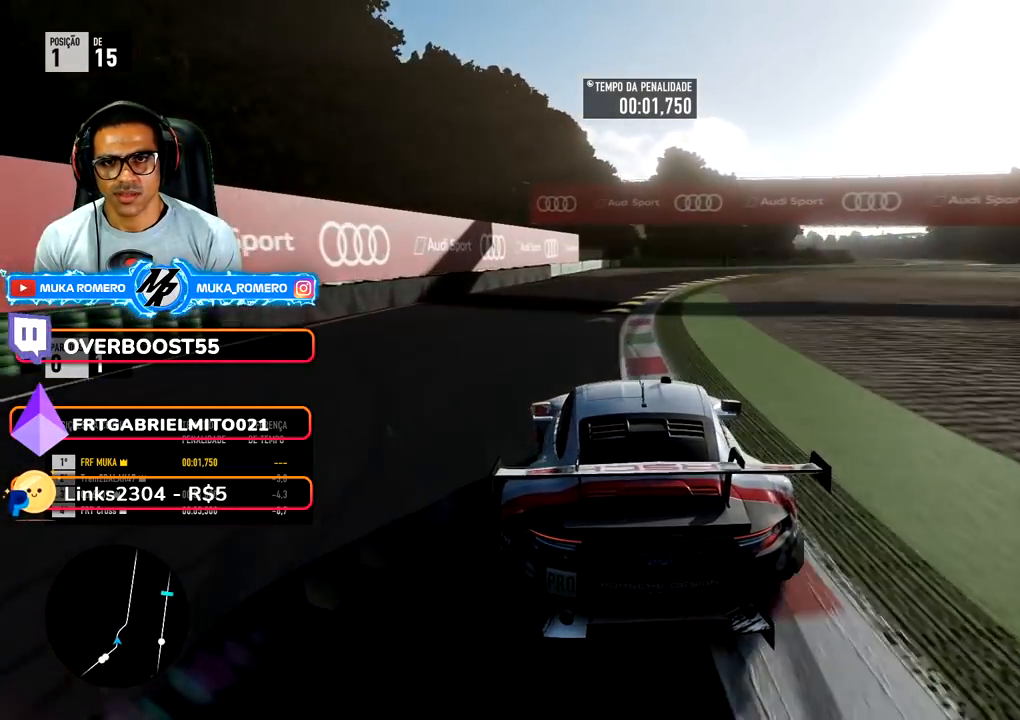
{"buttons": [], "left_stick": "right", "right_stick": "center", "events": [[500, "R2", "up"]]}
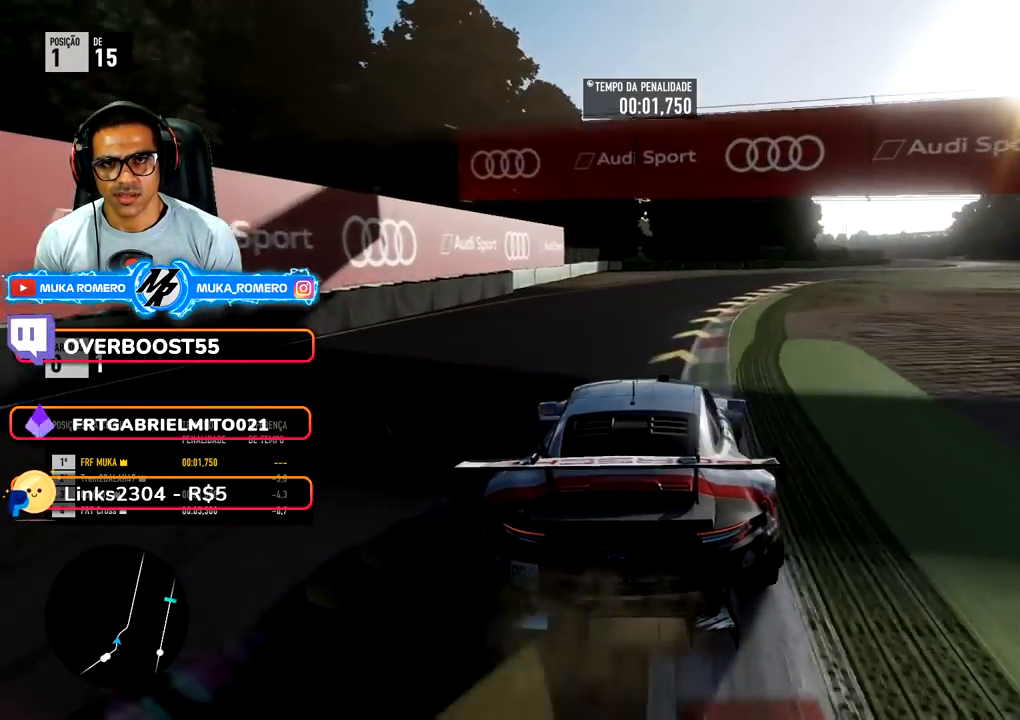
{"buttons": ["R2"], "left_stick": "center", "right_stick": "center", "events": [[50, "L2", "down"], [117, "R2", "down"], [150, "L2", "up"], [467, "left_stick", "center"]]}
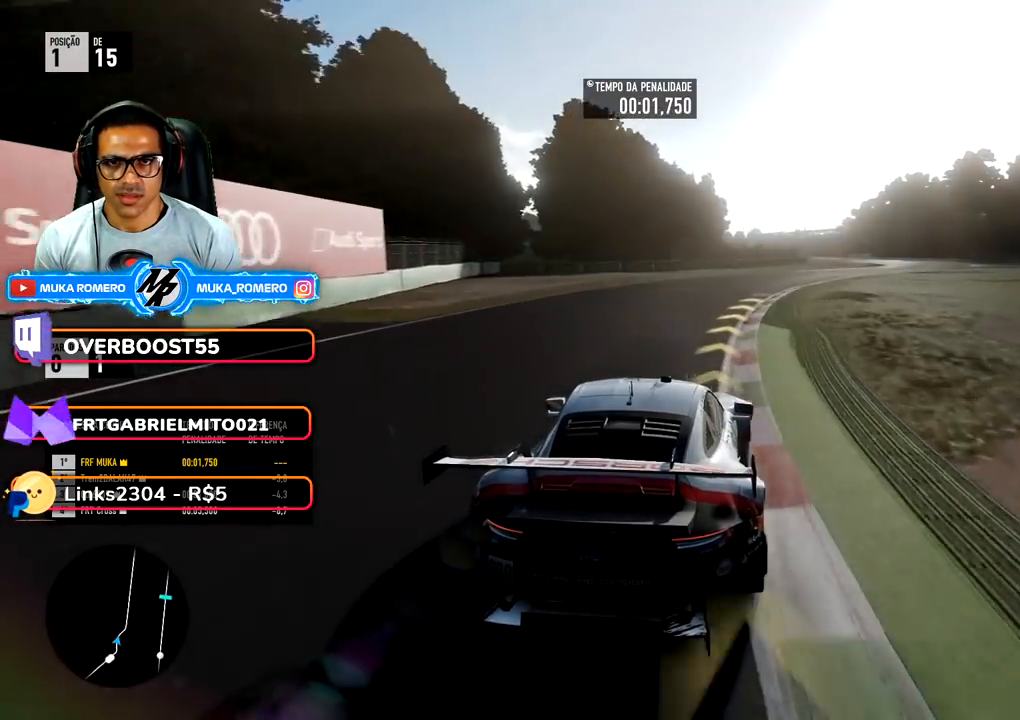
{"buttons": ["R2"], "left_stick": "right", "right_stick": "center", "events": [[83, "left_stick", "right"]]}
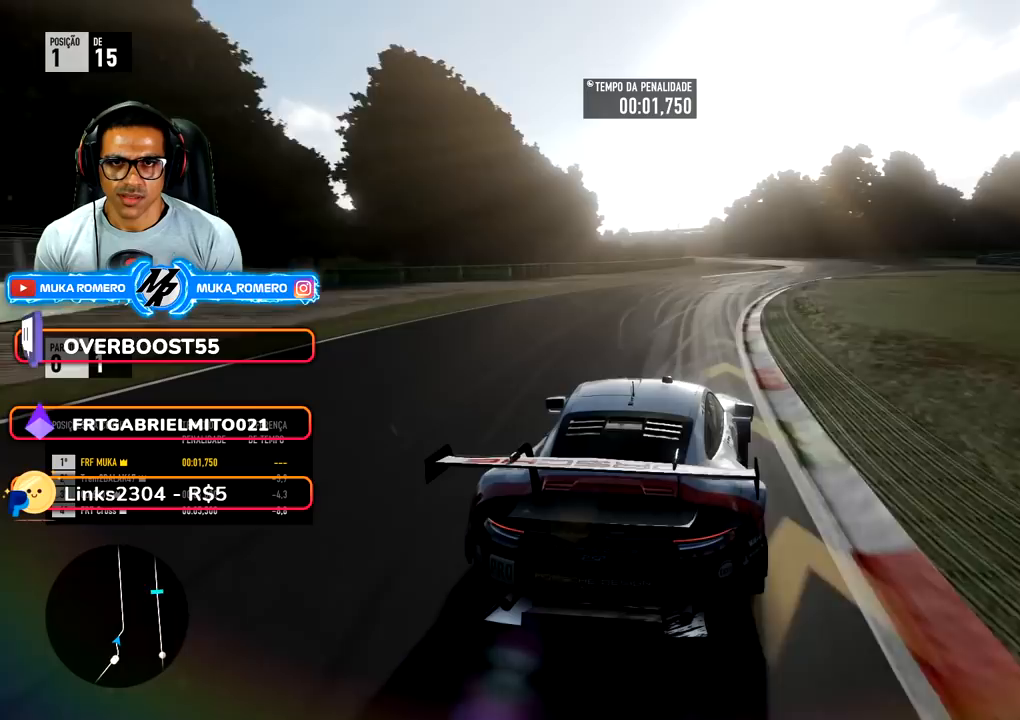
{"buttons": ["R2"], "left_stick": "right", "right_stick": "center", "events": [[350, "left_stick", "center"], [483, "left_stick", "right"]]}
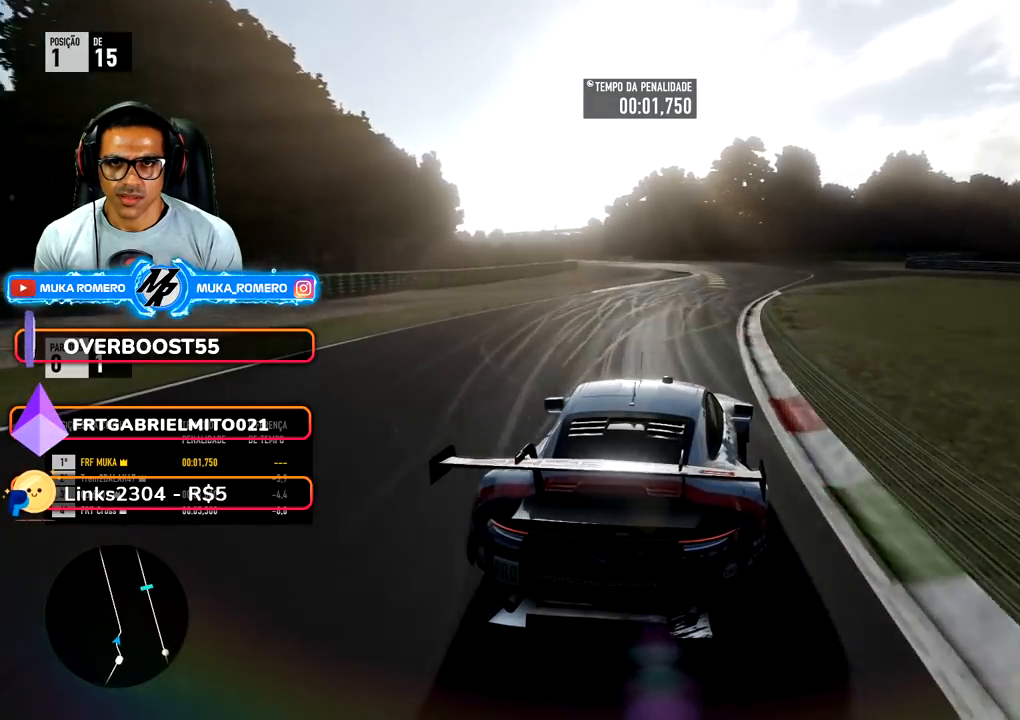
{"buttons": ["R2"], "left_stick": "center", "right_stick": "center", "events": [[83, "left_stick", "center"], [233, "left_stick", "down-left"], [433, "left_stick", "center"]]}
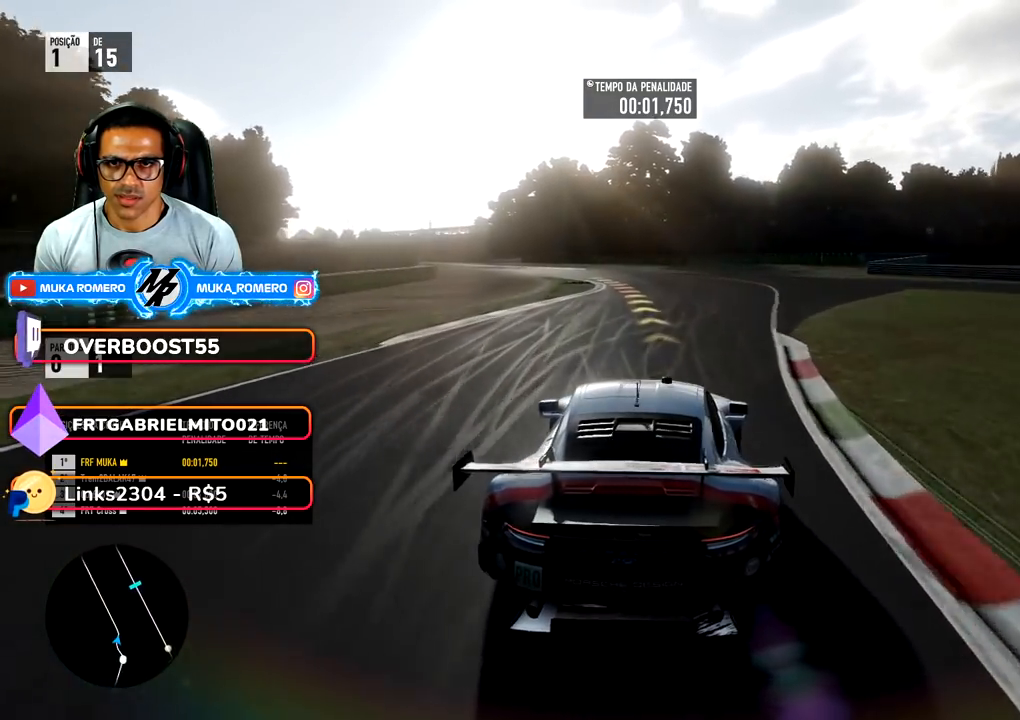
{"buttons": ["R2"], "left_stick": "down-left", "right_stick": "center", "events": [[200, "left_stick", "down-left"]]}
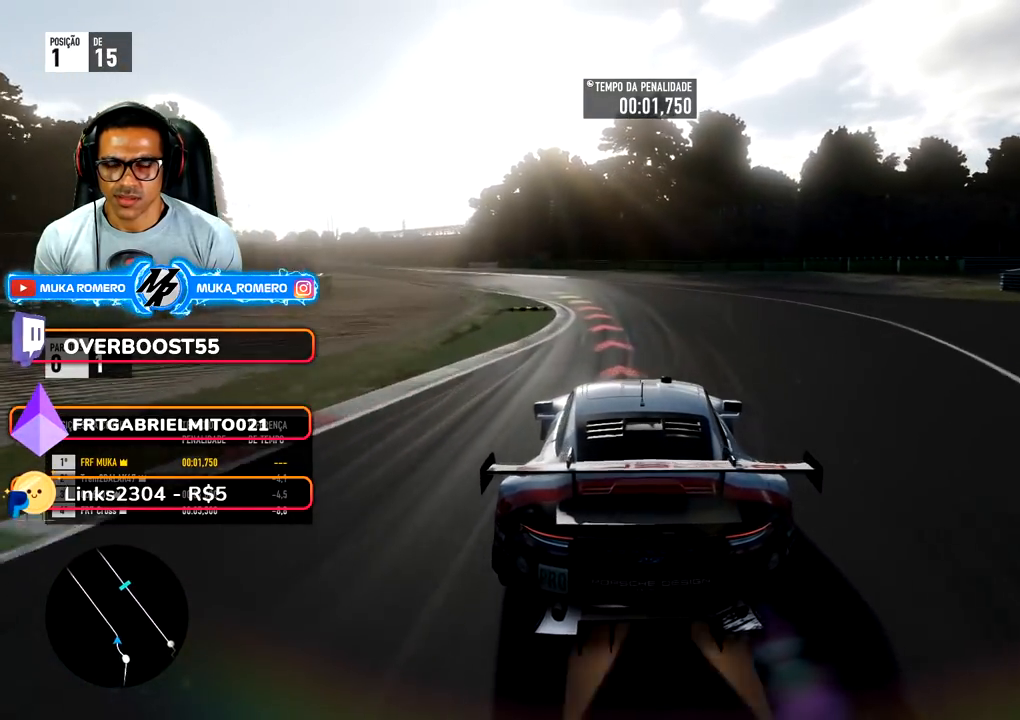
{"buttons": ["R2"], "left_stick": "down-left", "right_stick": "center", "events": [[100, "B", "down"], [150, "B", "up"], [167, "left_stick", "center"], [267, "left_stick", "down-left"]]}
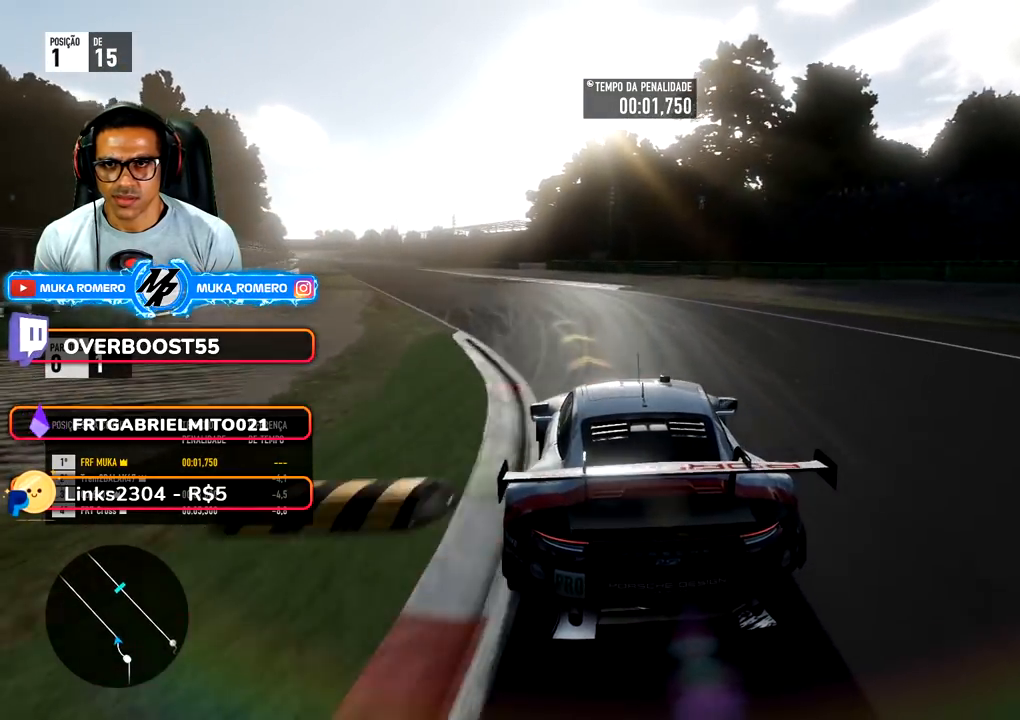
{"buttons": ["R2"], "left_stick": "down-left", "right_stick": "center", "events": []}
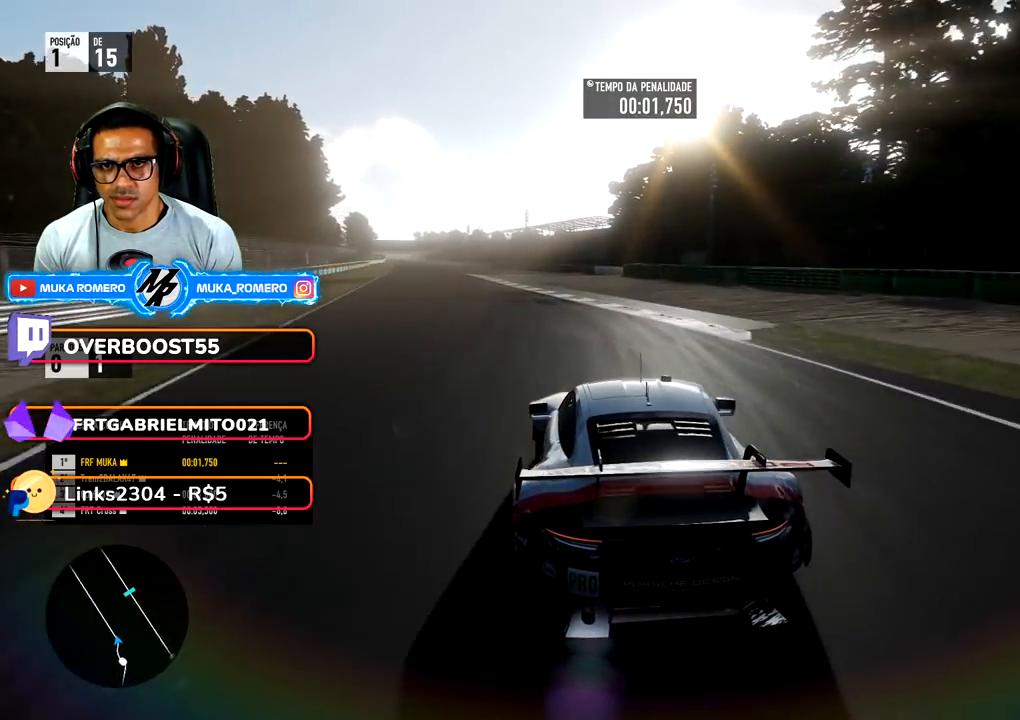
{"buttons": ["R2"], "left_stick": "down-left", "right_stick": "center", "events": []}
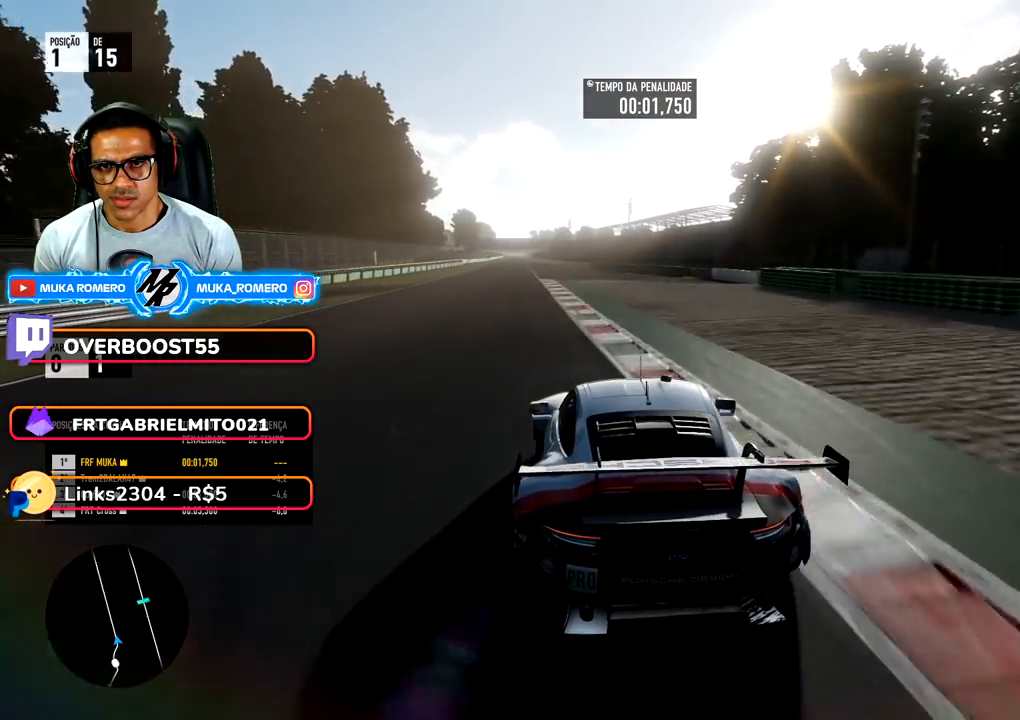
{"buttons": ["R2"], "left_stick": "down-left", "right_stick": "center", "events": [[200, "left_stick", "center"], [350, "left_stick", "down-left"]]}